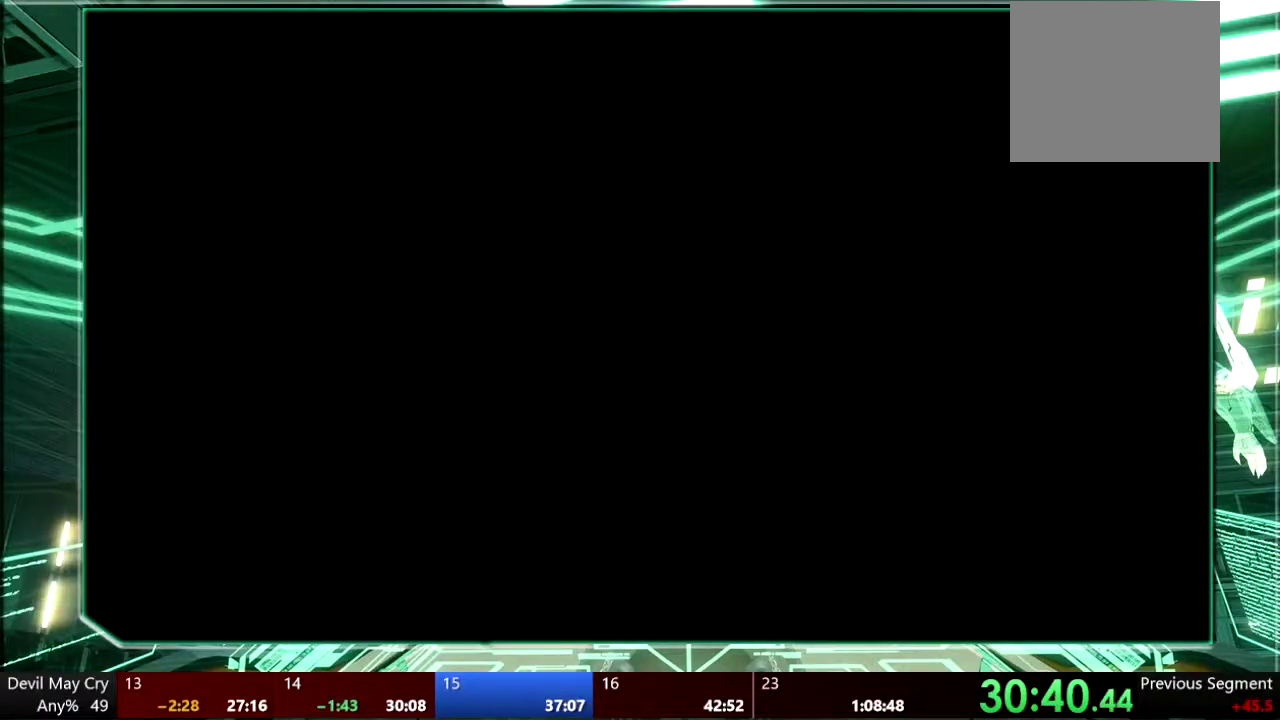
Gameplay with a controller (PlayStation layout); each line is a JSON object with the inputs held at the frame after it. "events" lists button and stick changes between this image and that frame as [ms after this image, input, new state], when the widget could be followed in between. This overlay highlights the sticks when they move; stick clicks (L3 R3) are not distinguishable. Not read: HOME L3 R3 SELECT START TOUCHPAD.
{"buttons": [], "left_stick": "center", "right_stick": "center", "events": []}
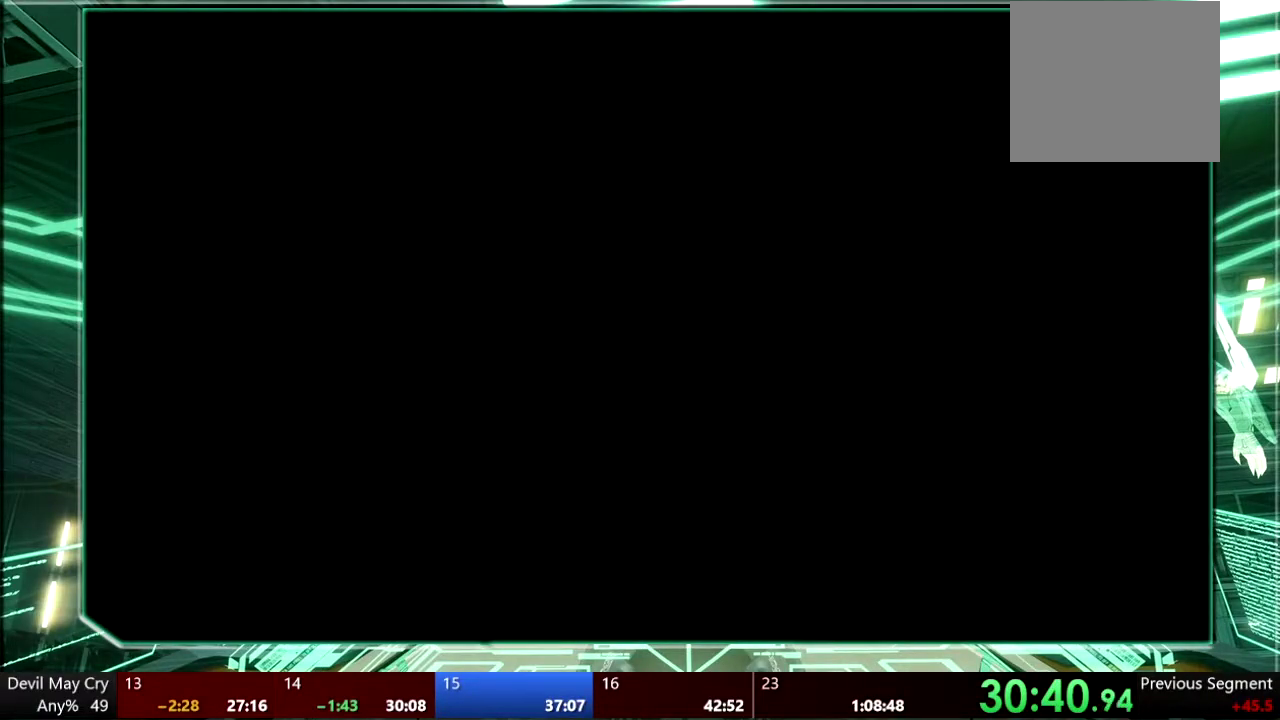
{"buttons": [], "left_stick": "center", "right_stick": "center", "events": []}
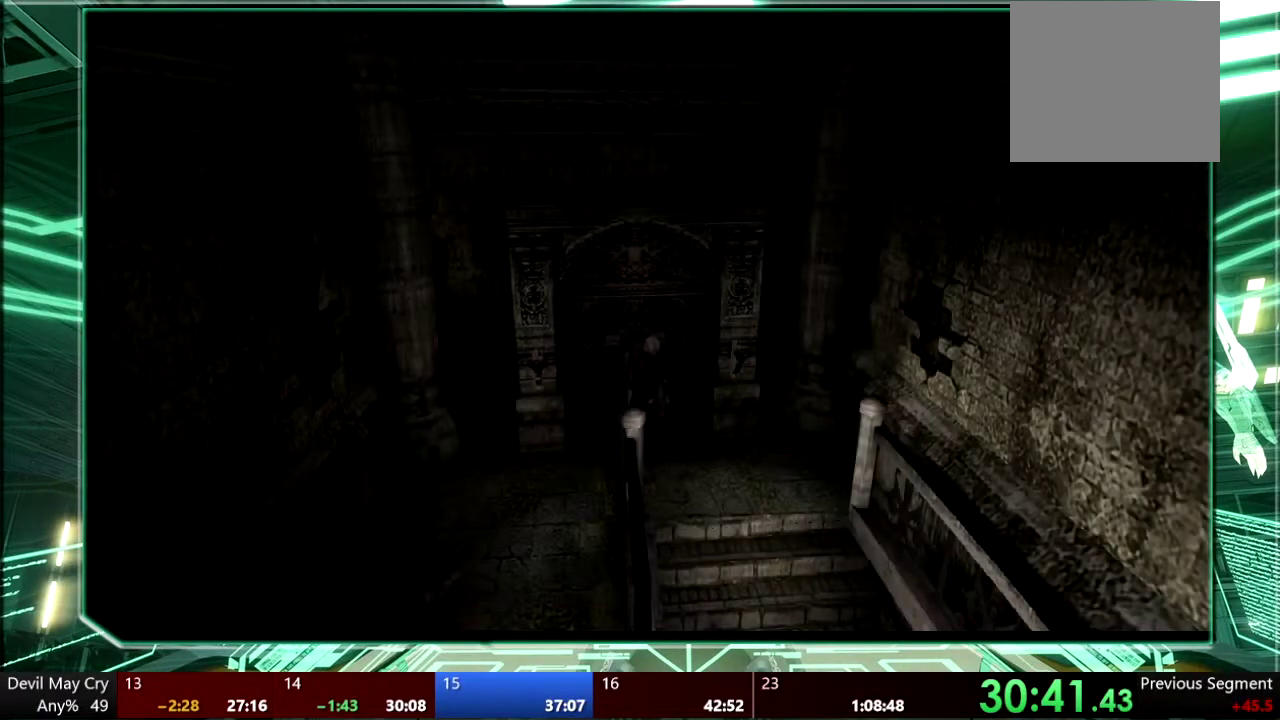
{"buttons": [], "left_stick": "down-right", "right_stick": "center", "events": [[167, "left_stick", "down"], [367, "left_stick", "down-right"]]}
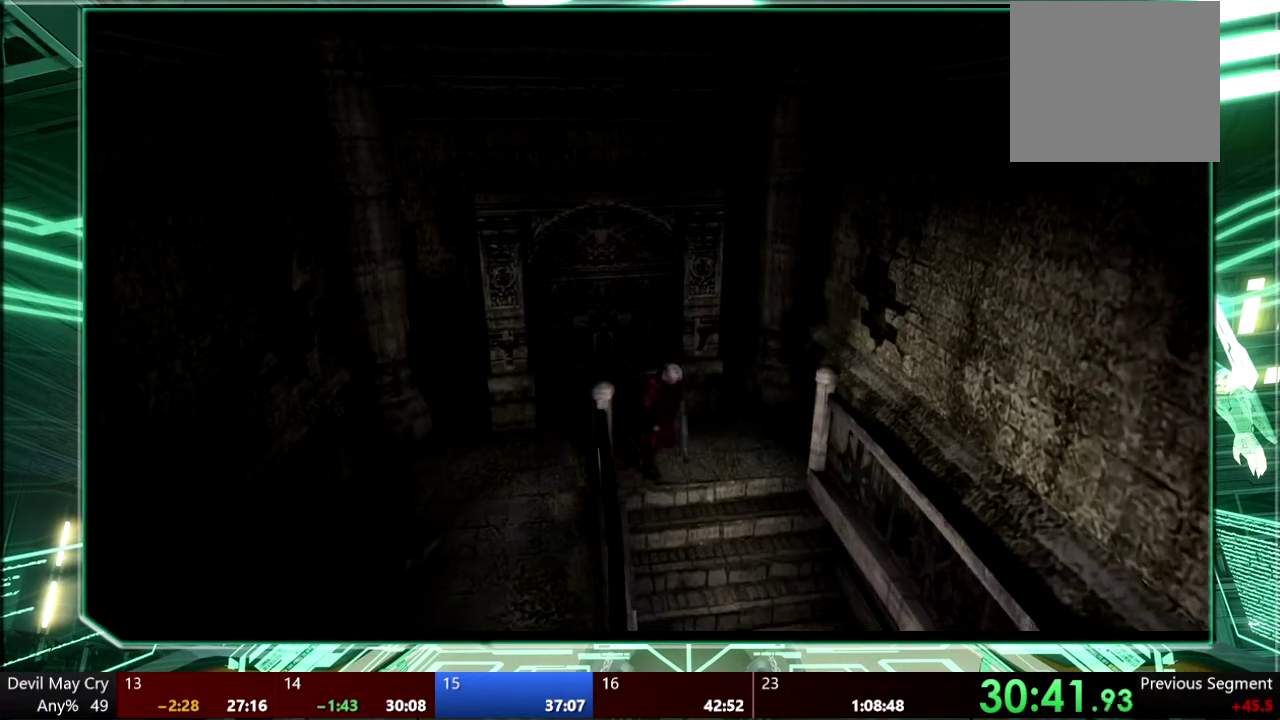
{"buttons": ["CROSS"], "left_stick": "down", "right_stick": "center", "events": [[33, "left_stick", "down"], [333, "CROSS", "down"]]}
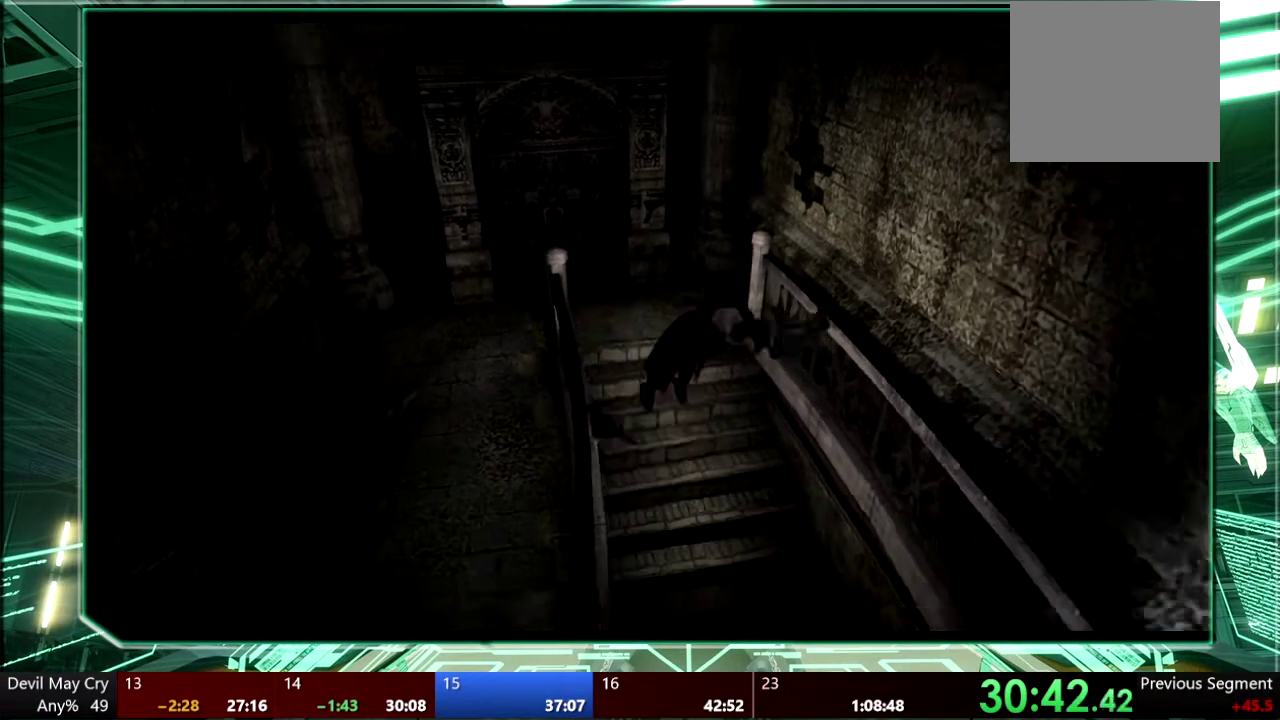
{"buttons": [], "left_stick": "down", "right_stick": "center", "events": [[67, "CROSS", "up"], [133, "CROSS", "down"], [433, "CROSS", "up"]]}
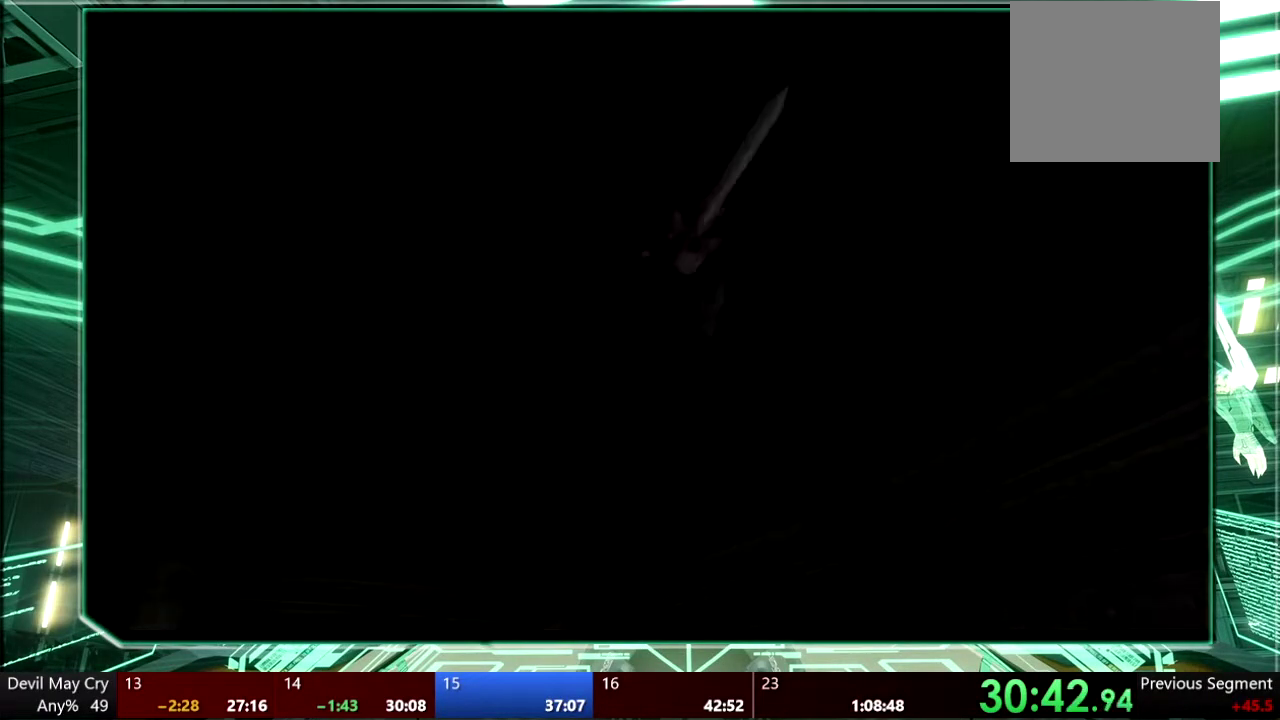
{"buttons": [], "left_stick": "down", "right_stick": "center", "events": []}
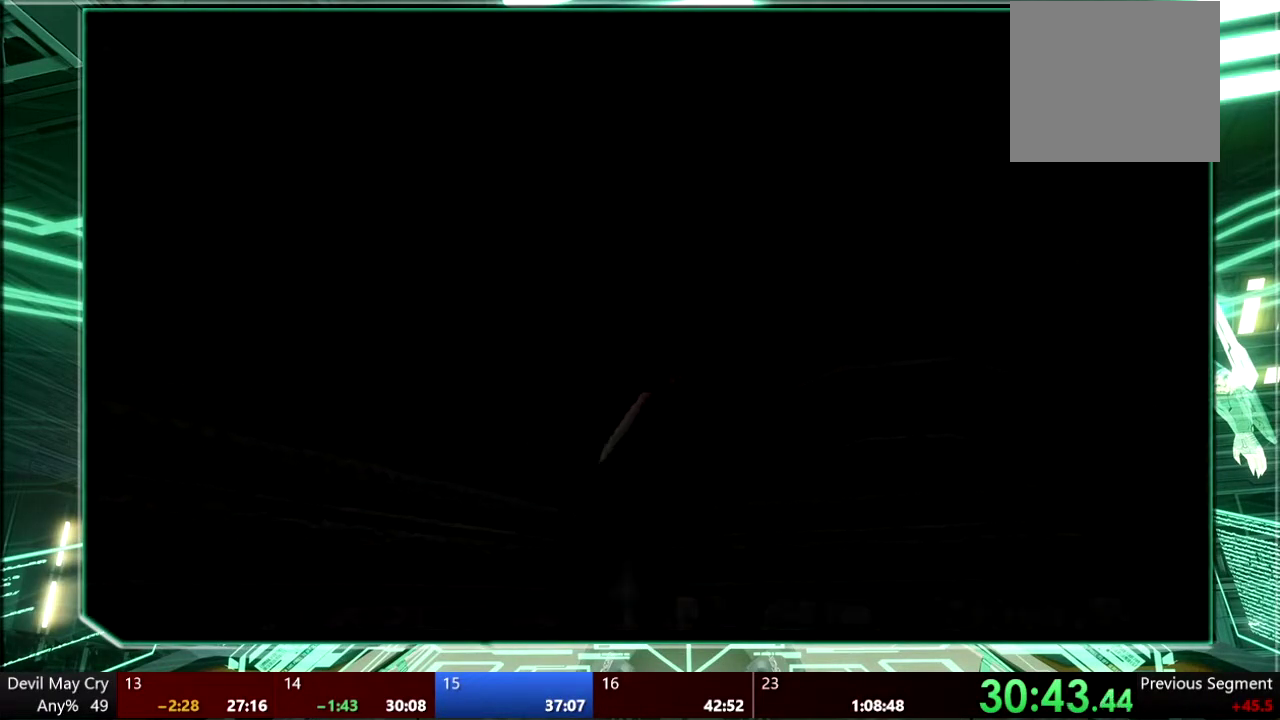
{"buttons": ["CIRCLE"], "left_stick": "up-right", "right_stick": "center", "events": [[200, "left_stick", "up"], [400, "left_stick", "up-right"], [433, "CIRCLE", "down"]]}
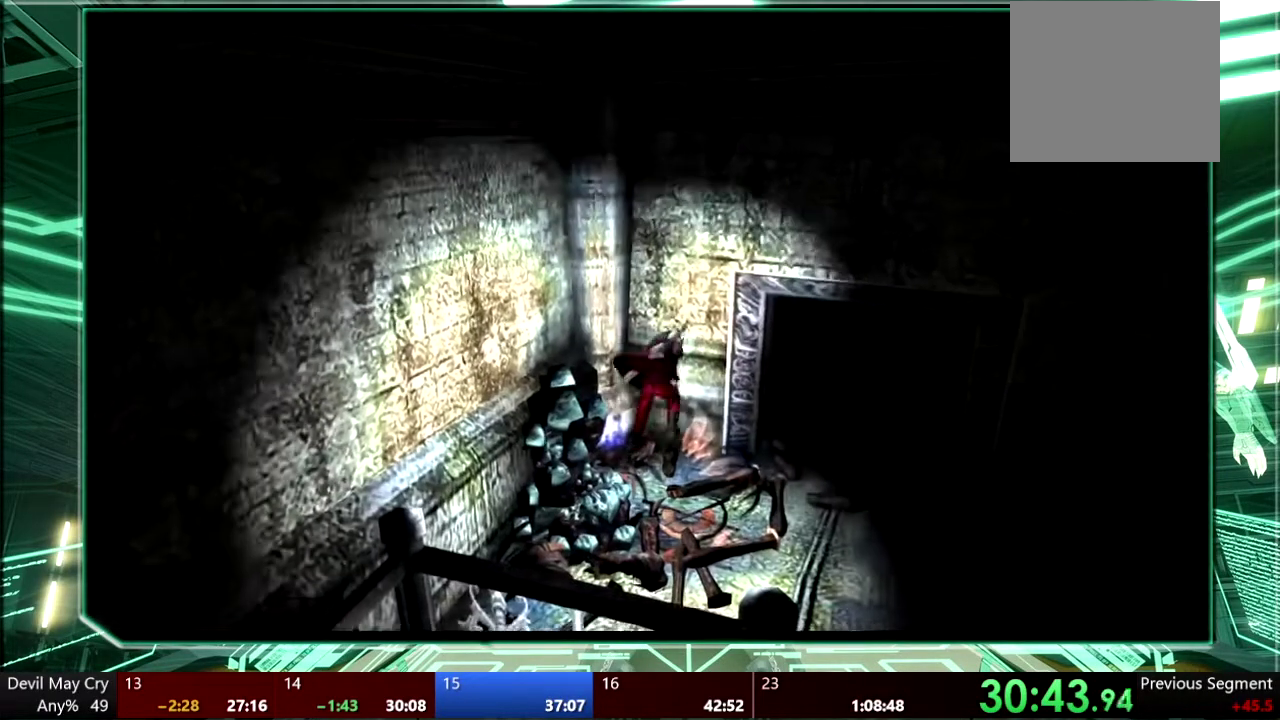
{"buttons": [], "left_stick": "center", "right_stick": "center"}
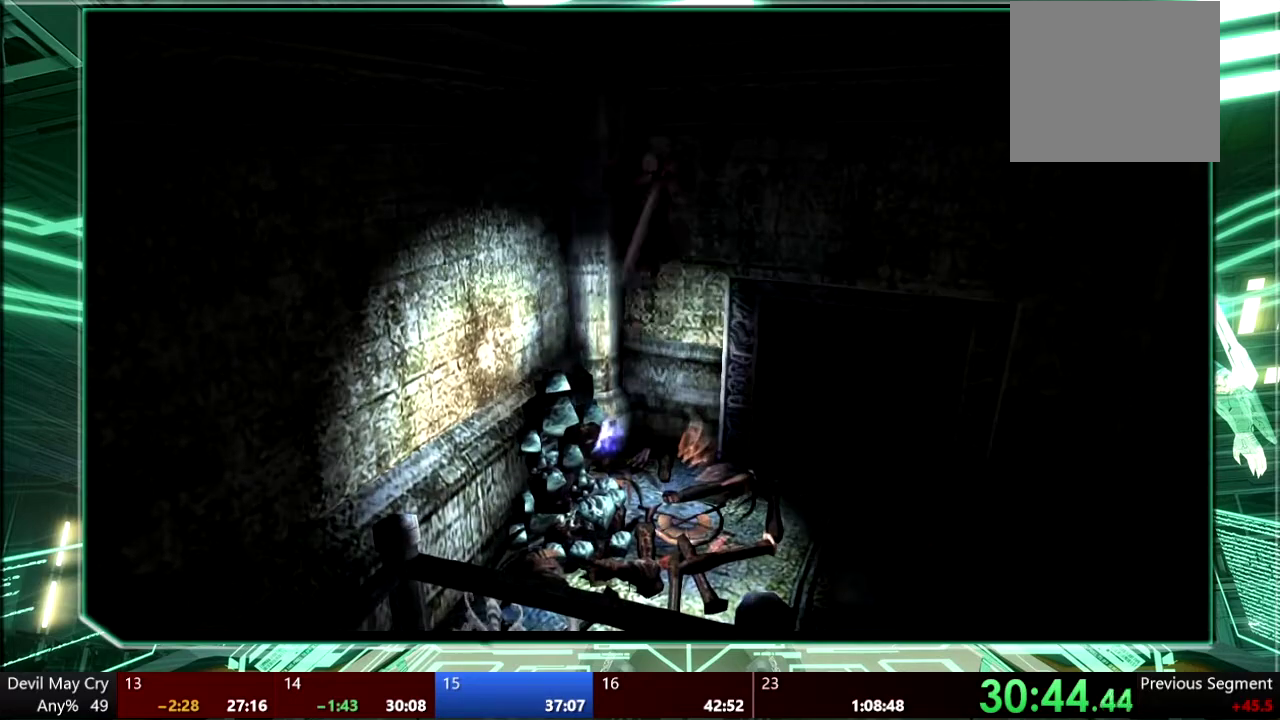
{"buttons": [], "left_stick": "center", "right_stick": "center"}
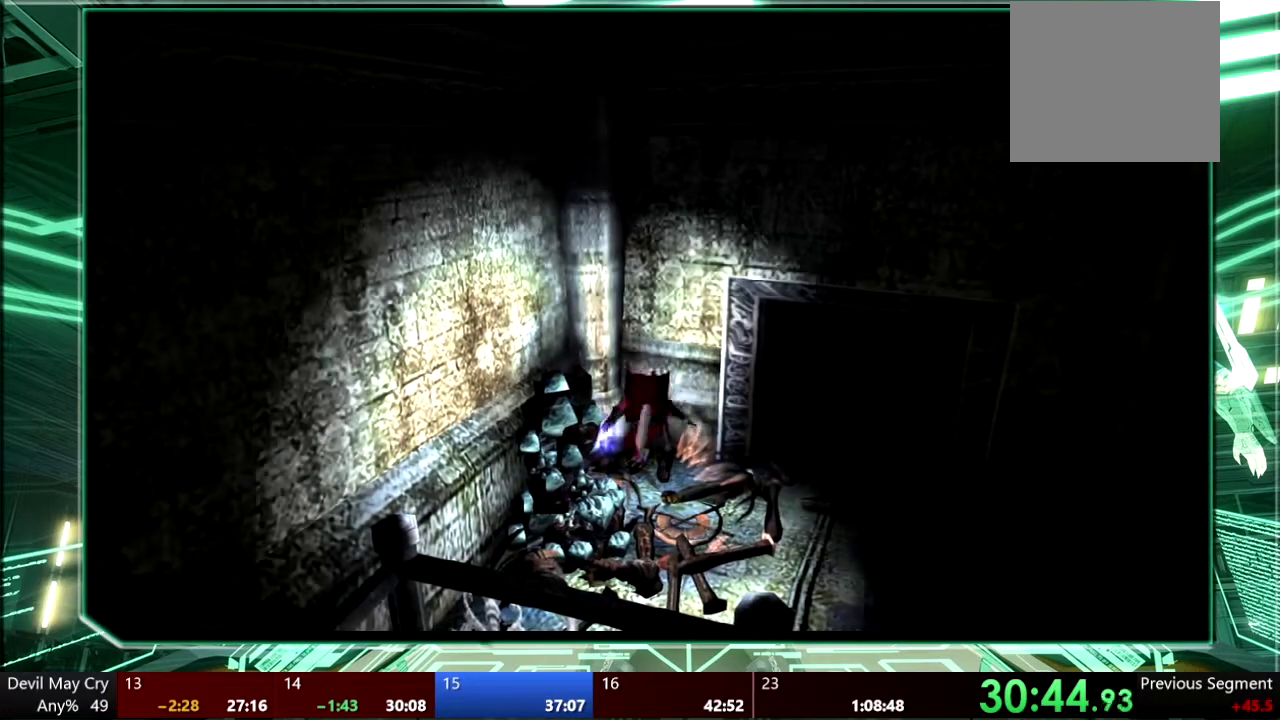
{"buttons": ["CROSS"], "left_stick": "center", "right_stick": "center", "events": [[33, "left_stick", "up-left"], [133, "CIRCLE", "down"], [200, "CIRCLE", "up"], [300, "CIRCLE", "down"], [300, "left_stick", "center"], [333, "CROSS", "down"], [433, "CIRCLE", "up"]]}
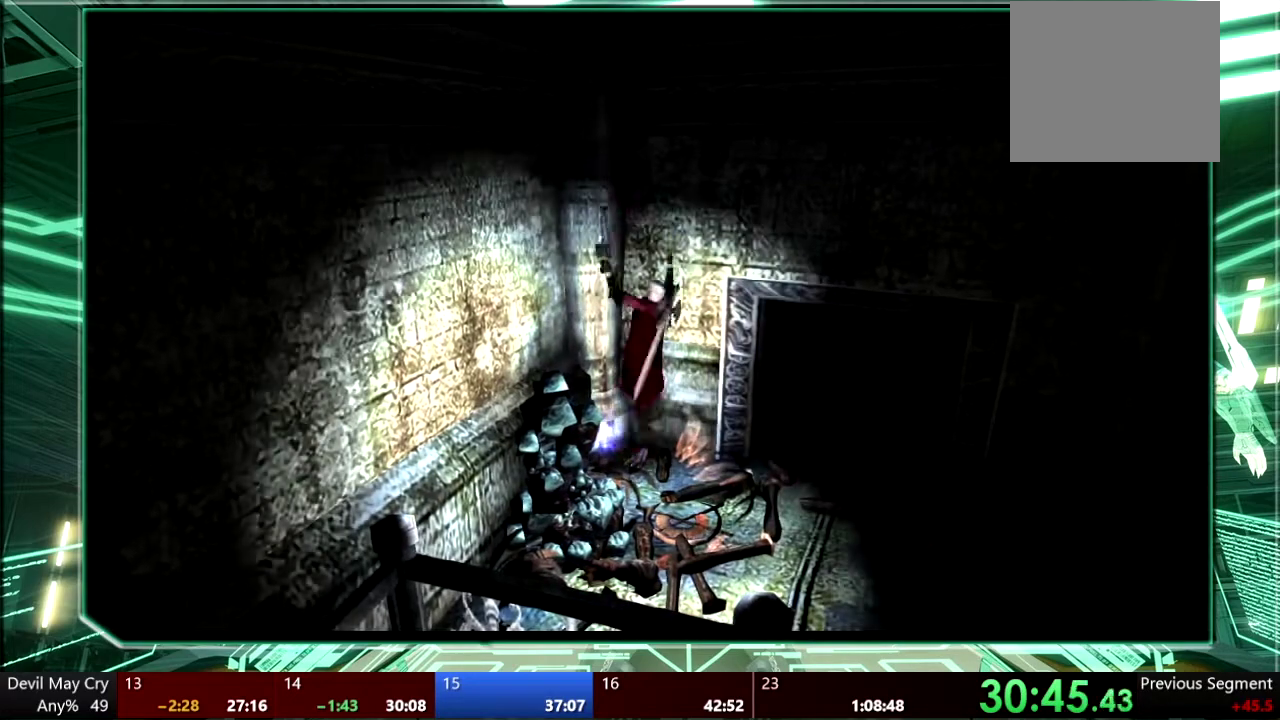
{"buttons": [], "left_stick": "center", "right_stick": "center", "events": [[33, "CIRCLE", "down"], [33, "CROSS", "up"], [133, "CIRCLE", "up"]]}
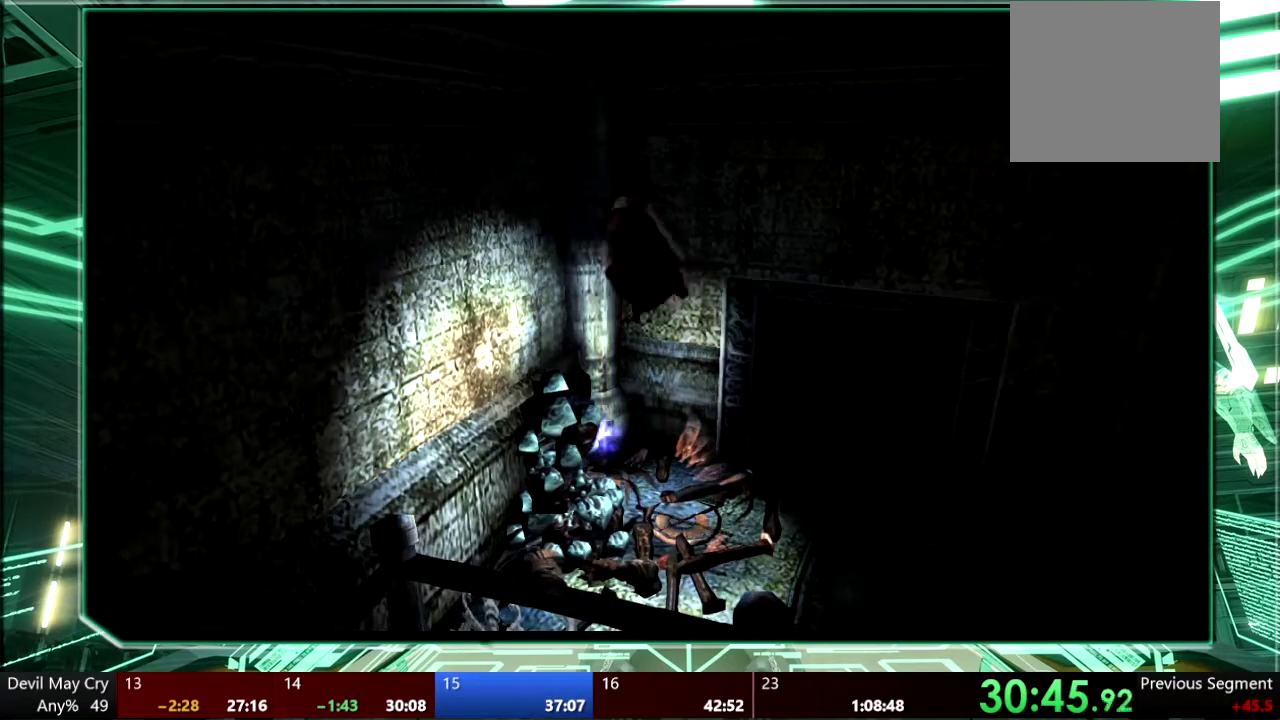
{"buttons": ["CIRCLE"], "left_stick": "down-left", "right_stick": "center", "events": [[67, "left_stick", "down"], [300, "left_stick", "down-left"], [433, "CIRCLE", "down"]]}
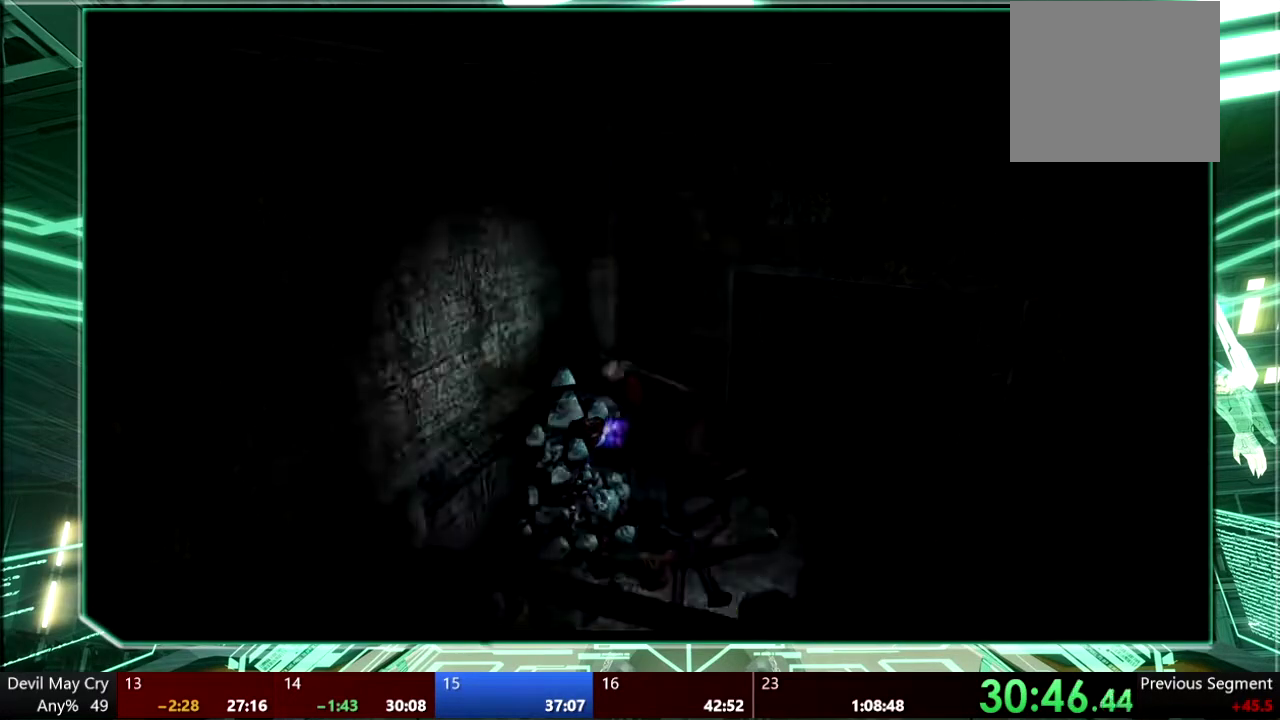
{"buttons": ["CROSS"], "left_stick": "center", "right_stick": "center", "events": [[33, "CIRCLE", "up"], [100, "CIRCLE", "down"], [167, "CIRCLE", "up"], [167, "left_stick", "up-left"], [233, "CIRCLE", "down"], [267, "left_stick", "up"], [300, "CIRCLE", "up"], [300, "CROSS", "down"], [333, "left_stick", "center"], [367, "CIRCLE", "down"], [433, "CROSS", "up"], [500, "CIRCLE", "up"], [500, "CROSS", "down"]]}
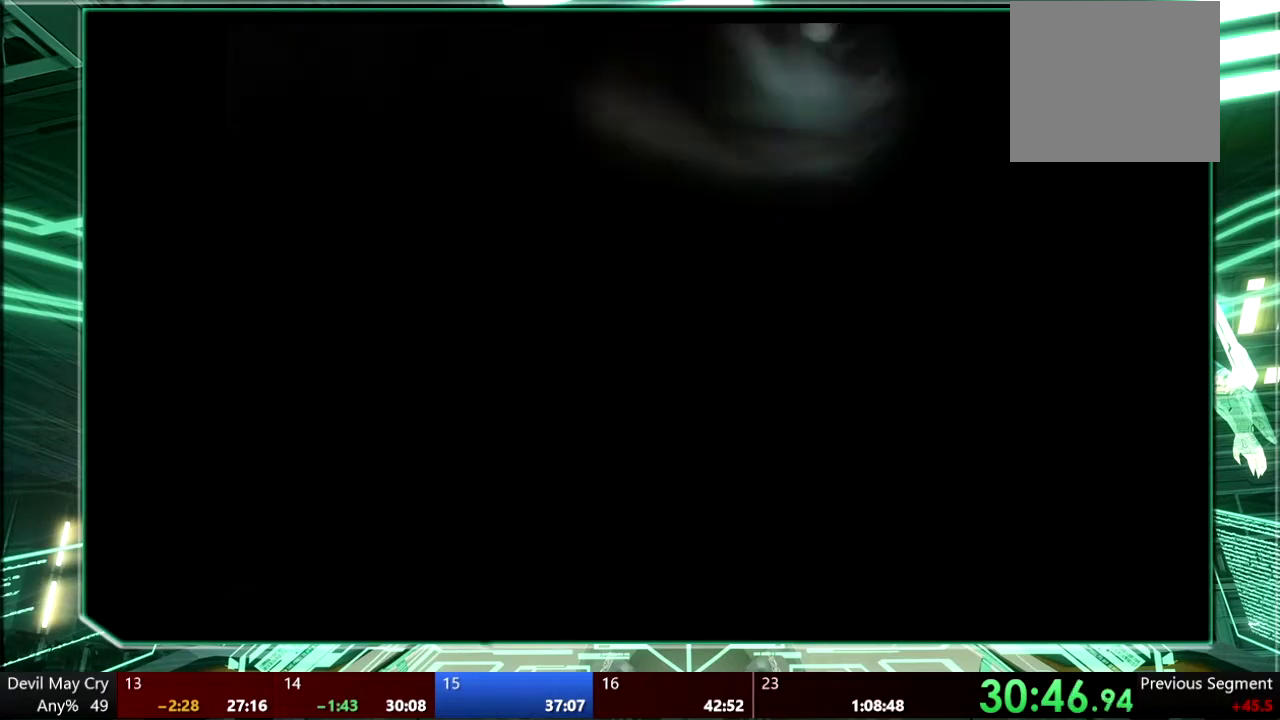
{"buttons": ["CIRCLE"], "left_stick": "center", "right_stick": "center", "events": [[67, "CROSS", "up"], [100, "CIRCLE", "down"], [233, "CIRCLE", "up"], [233, "CROSS", "down"], [333, "CIRCLE", "down"], [333, "CROSS", "up"], [433, "CIRCLE", "up"], [433, "CROSS", "down"], [500, "CIRCLE", "down"], [500, "CROSS", "up"]]}
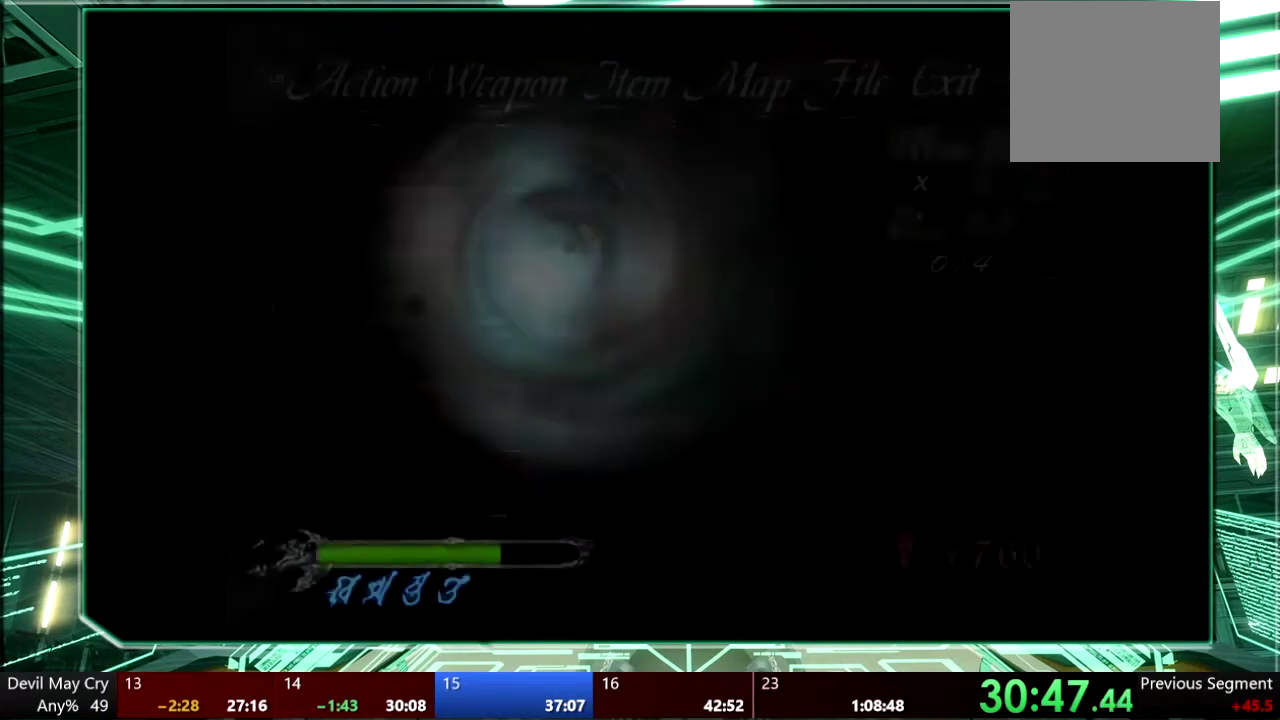
{"buttons": [], "left_stick": "down", "right_stick": "center", "events": [[67, "CIRCLE", "up"], [100, "CROSS", "down"], [233, "CROSS", "up"], [400, "left_stick", "down"]]}
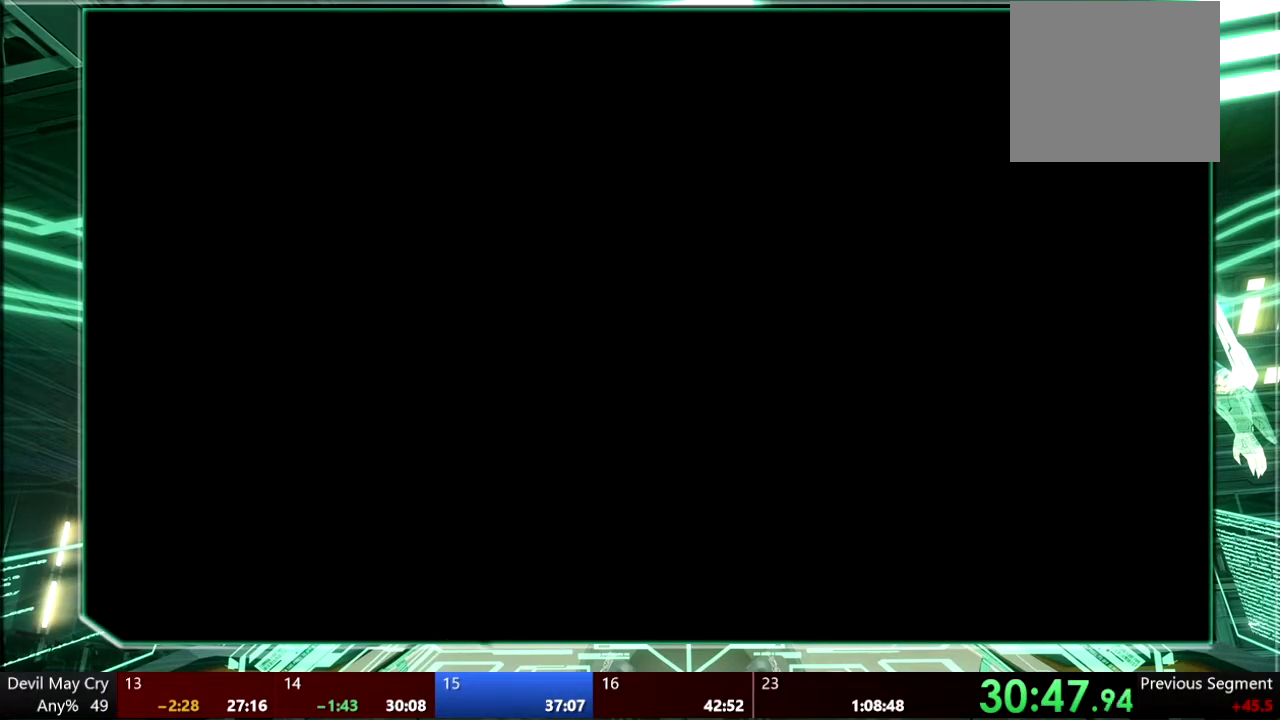
{"buttons": [], "left_stick": "down", "right_stick": "center", "events": []}
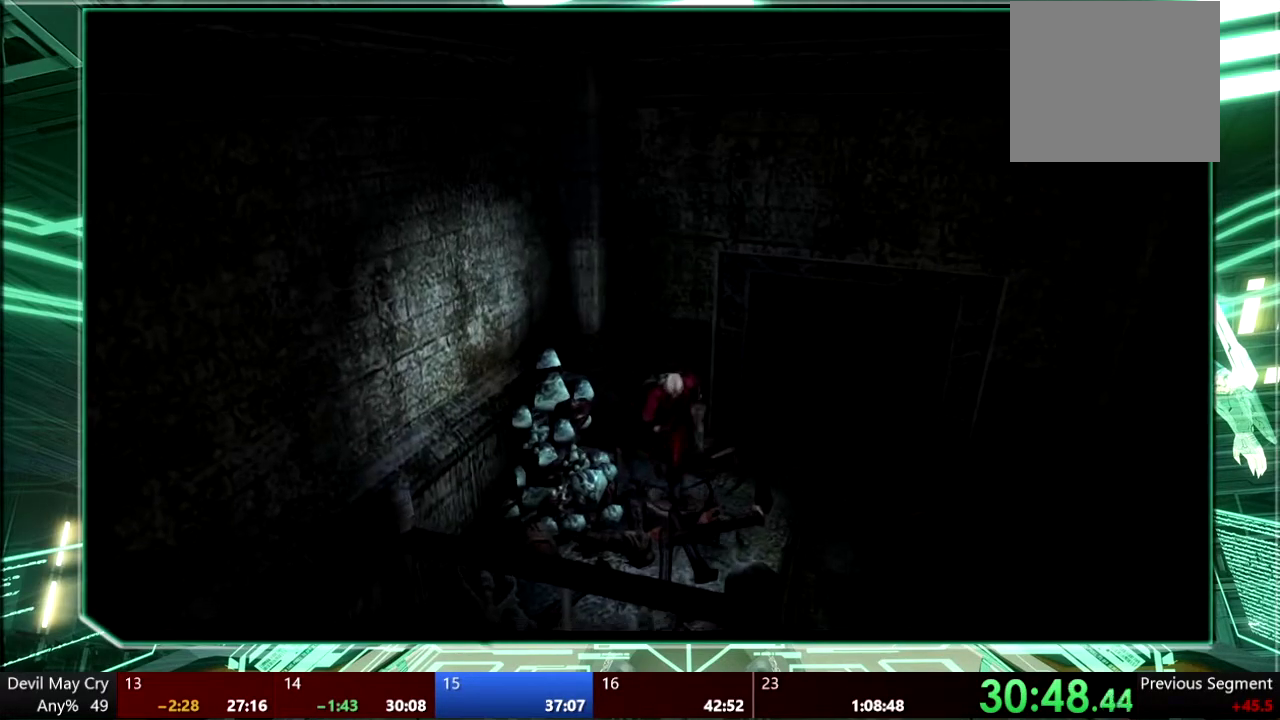
{"buttons": [], "left_stick": "down-left", "right_stick": "center", "events": [[100, "CROSS", "down"], [300, "CROSS", "up"], [300, "left_stick", "down-left"]]}
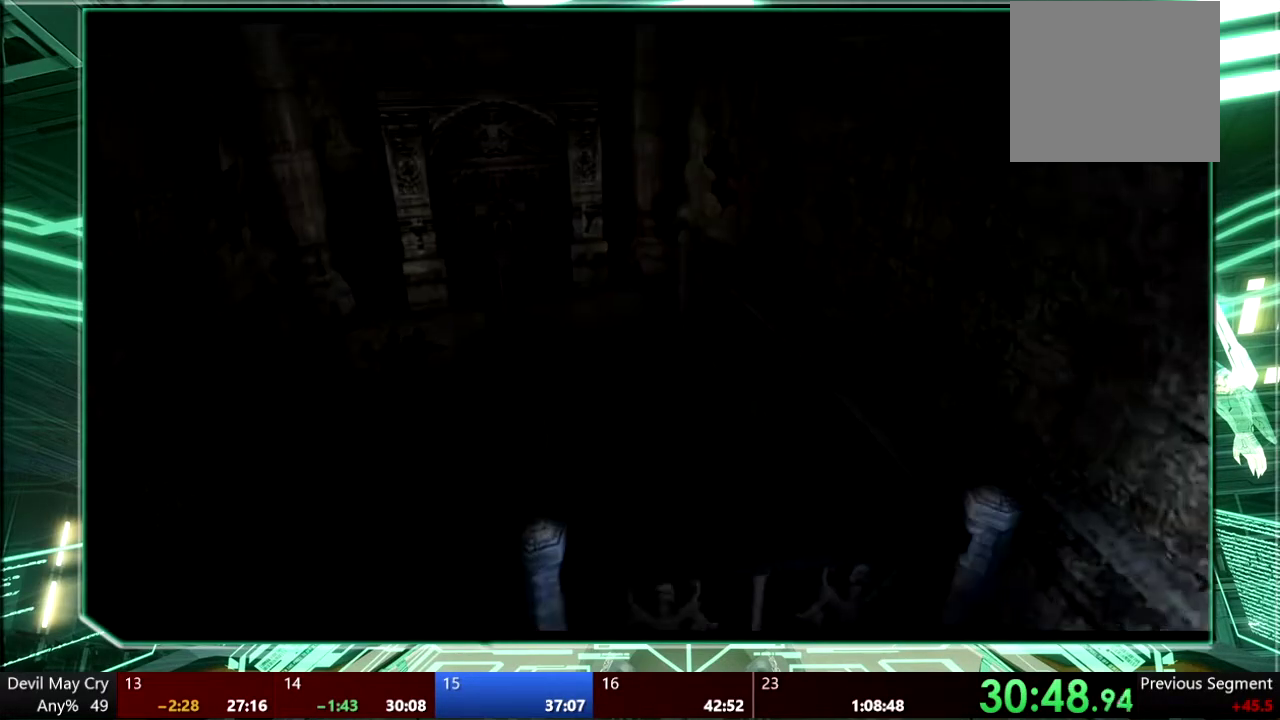
{"buttons": [], "left_stick": "down", "right_stick": "center", "events": [[67, "left_stick", "center"], [233, "left_stick", "up-right"], [367, "left_stick", "center"], [433, "left_stick", "down"]]}
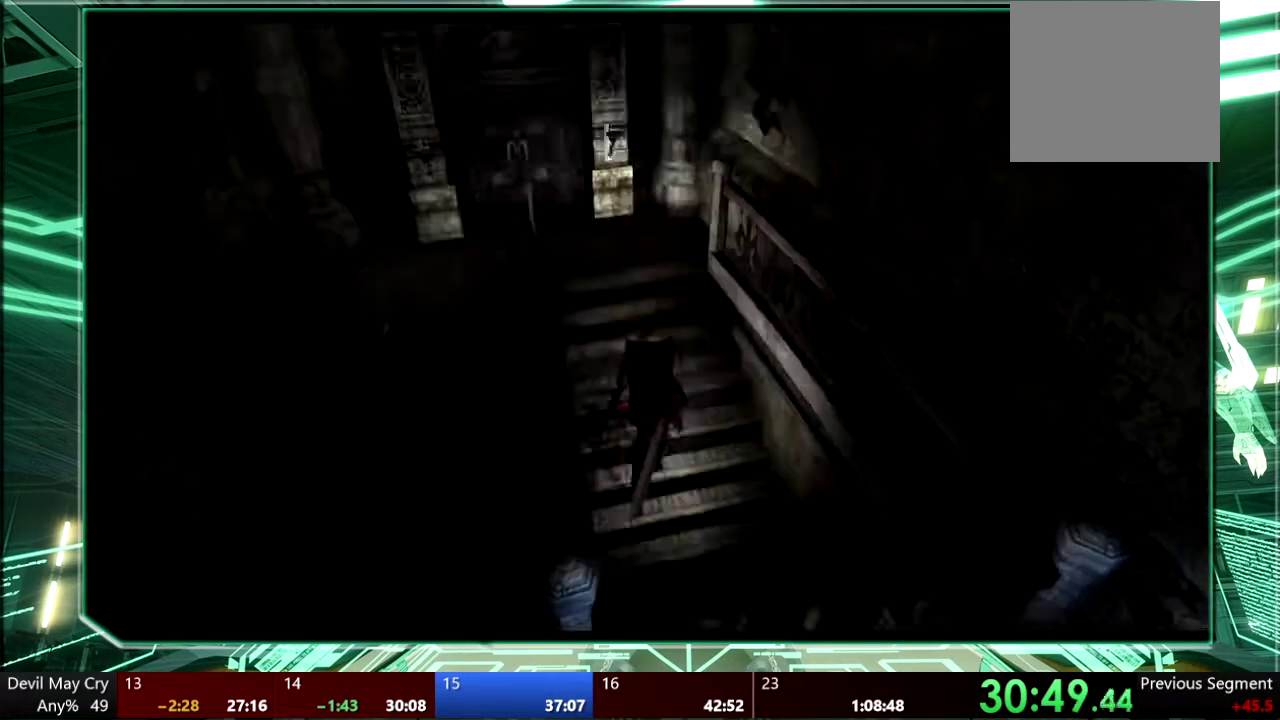
{"buttons": [], "left_stick": "down", "right_stick": "center", "events": []}